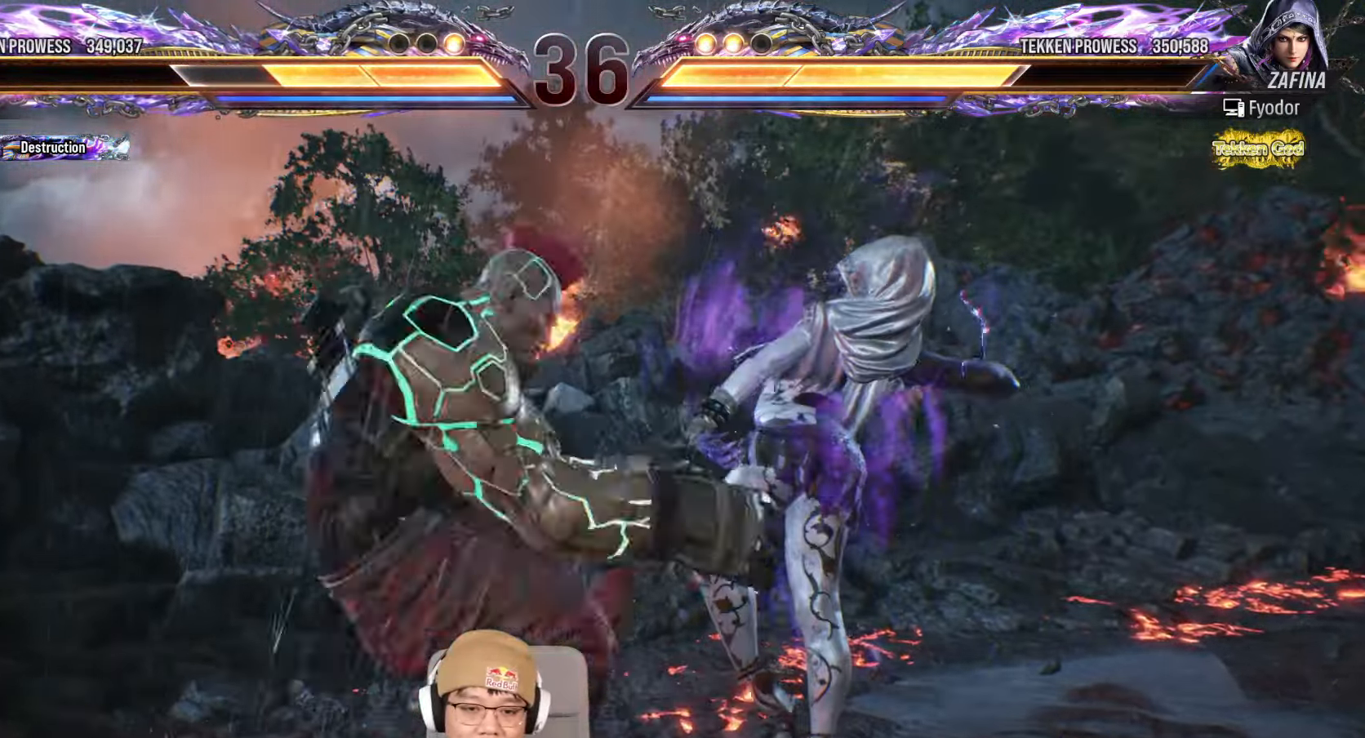
Gameplay with a controller (arcade stick); each line is a JSON object with the inputs held at the frame after it. "events" lists button and stick changes between this image and that frame as [ms after this image, input, new state], when the widget could be followed in between. Not read: L3 R3.
{"buttons": [], "left_stick": "down-left", "events": [[50, "CIRCLE", "up"], [100, "TRIANGLE", "down"], [400, "TRIANGLE", "up"], [467, "left_stick", "down-left"]]}
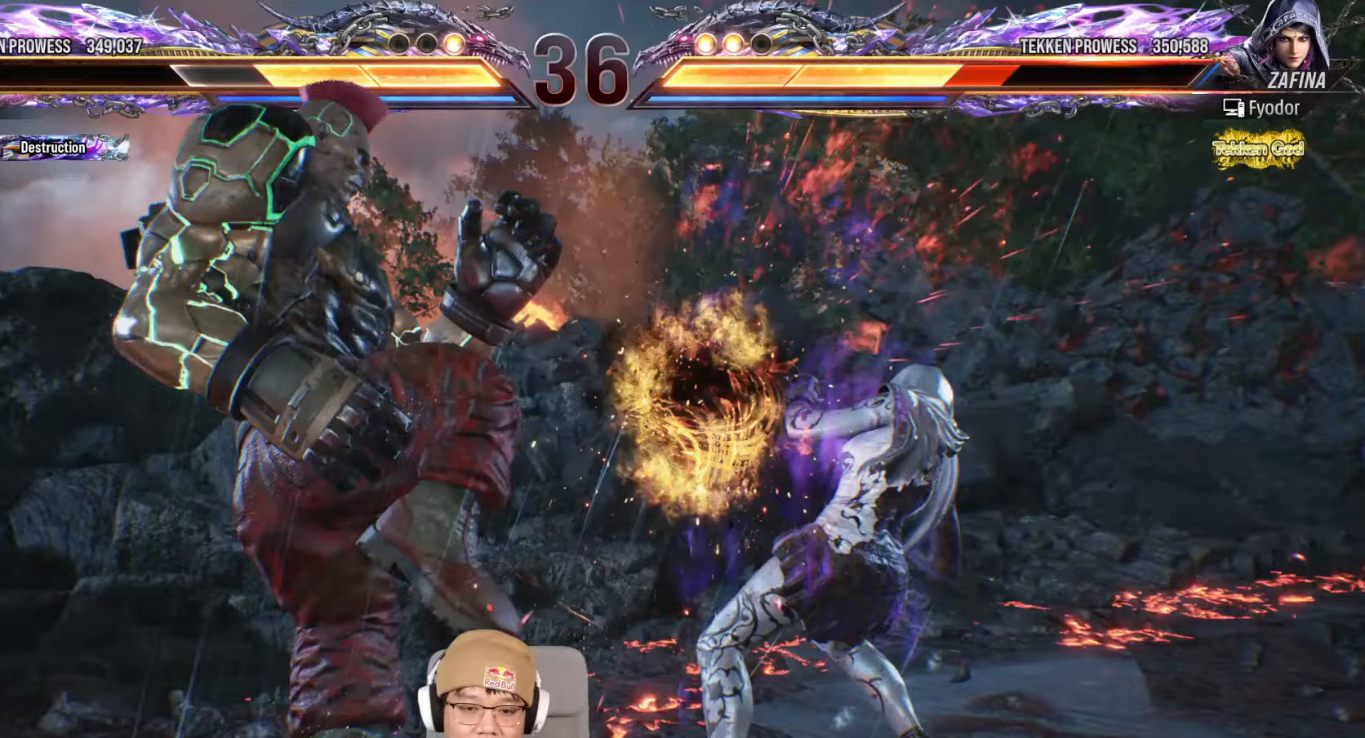
{"buttons": ["TRIANGLE"], "left_stick": "center", "events": [[17, "SQUARE", "down"], [83, "SQUARE", "up"], [117, "left_stick", "center"], [183, "TRIANGLE", "down"]]}
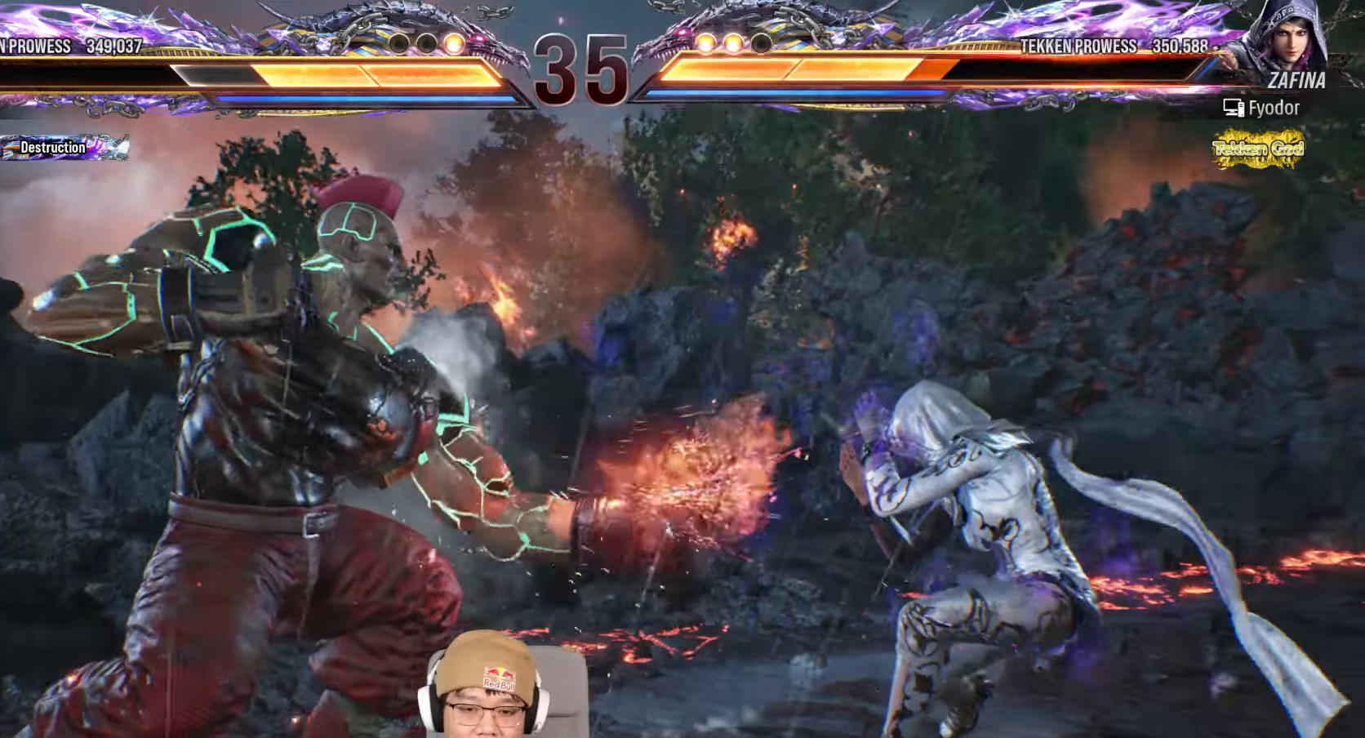
{"buttons": ["TRIANGLE"], "left_stick": "center", "events": [[150, "left_stick", "down-left"], [167, "SQUARE", "down"], [233, "TRIANGLE", "up"], [250, "SQUARE", "up"], [300, "left_stick", "center"], [467, "TRIANGLE", "down"]]}
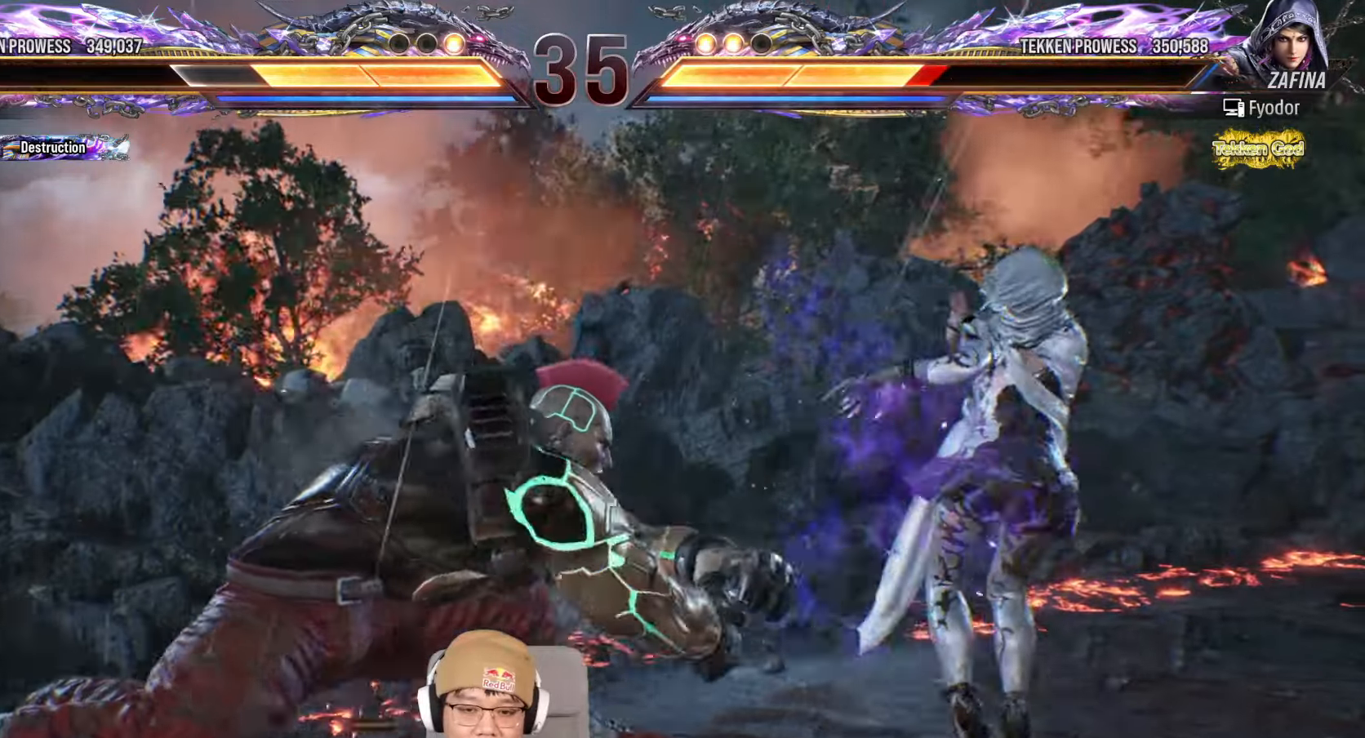
{"buttons": ["TRIANGLE"], "left_stick": "center", "events": [[33, "TRIANGLE", "up"], [200, "TRIANGLE", "down"]]}
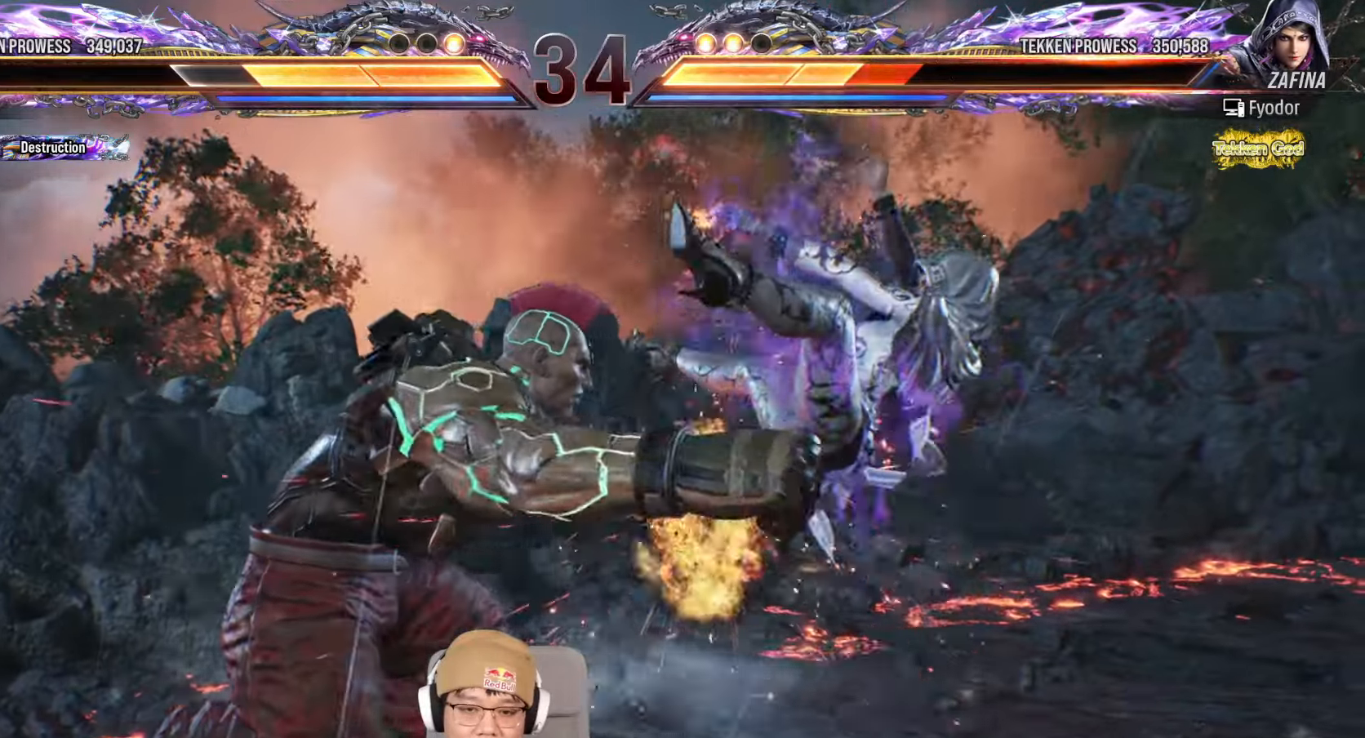
{"buttons": [], "left_stick": "center"}
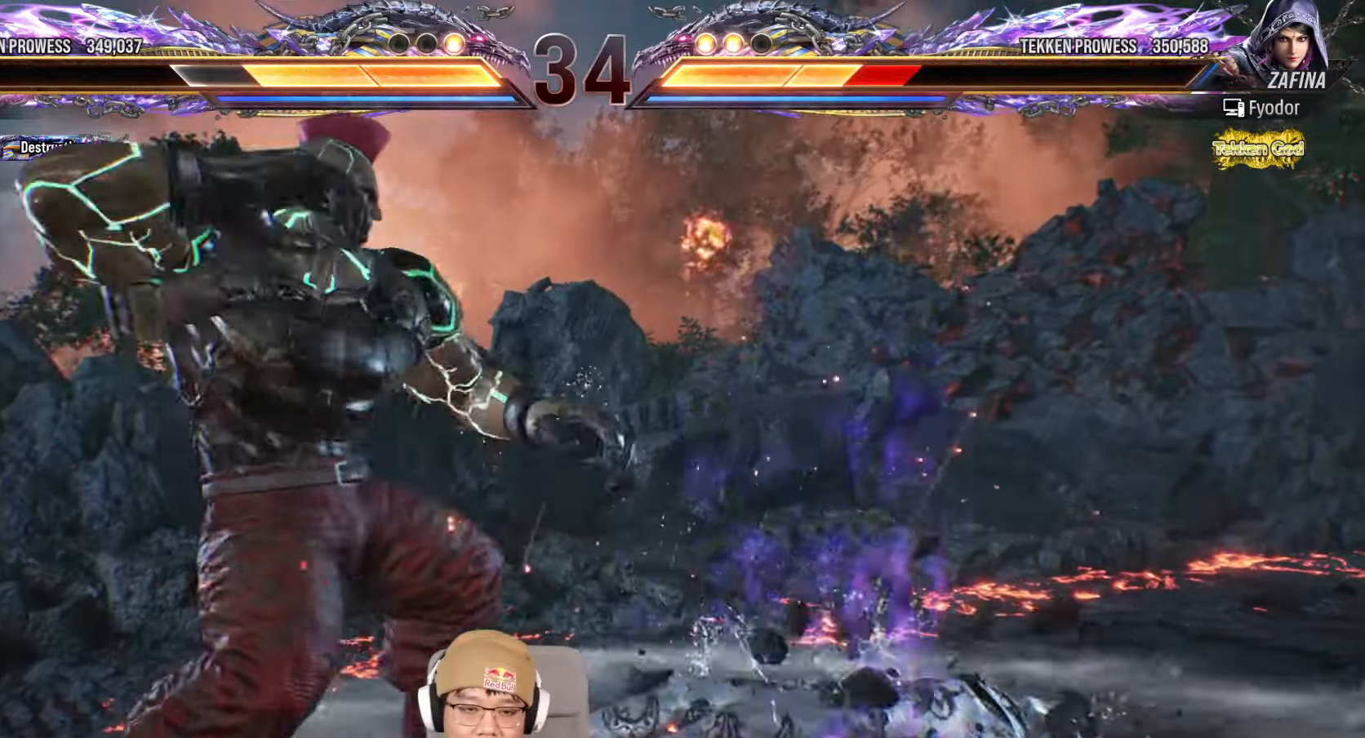
{"buttons": ["TRIANGLE"], "left_stick": "center", "events": [[50, "TRIANGLE", "down"], [117, "TRIANGLE", "up"], [267, "TRIANGLE", "down"], [333, "TRIANGLE", "up"], [500, "TRIANGLE", "down"]]}
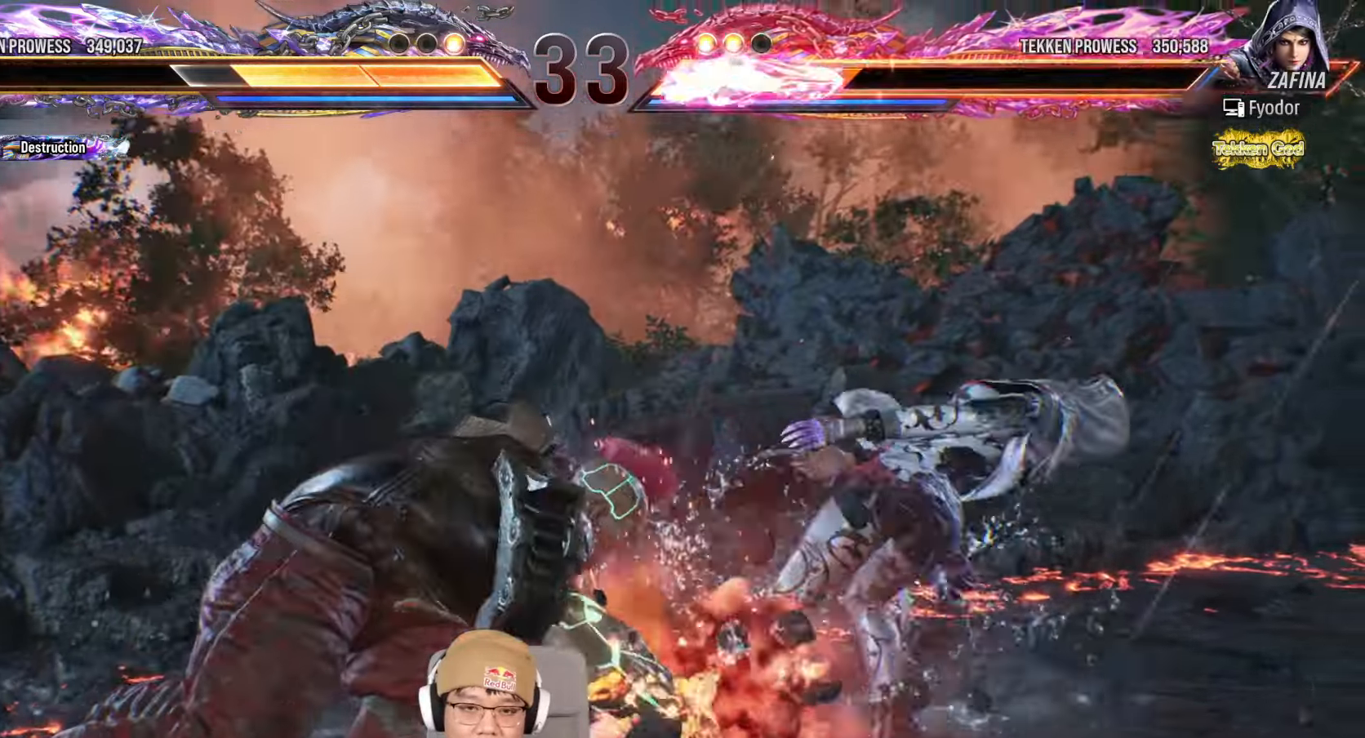
{"buttons": ["TRIANGLE"], "left_stick": "center", "events": [[383, "left_stick", "right"], [483, "left_stick", "center"]]}